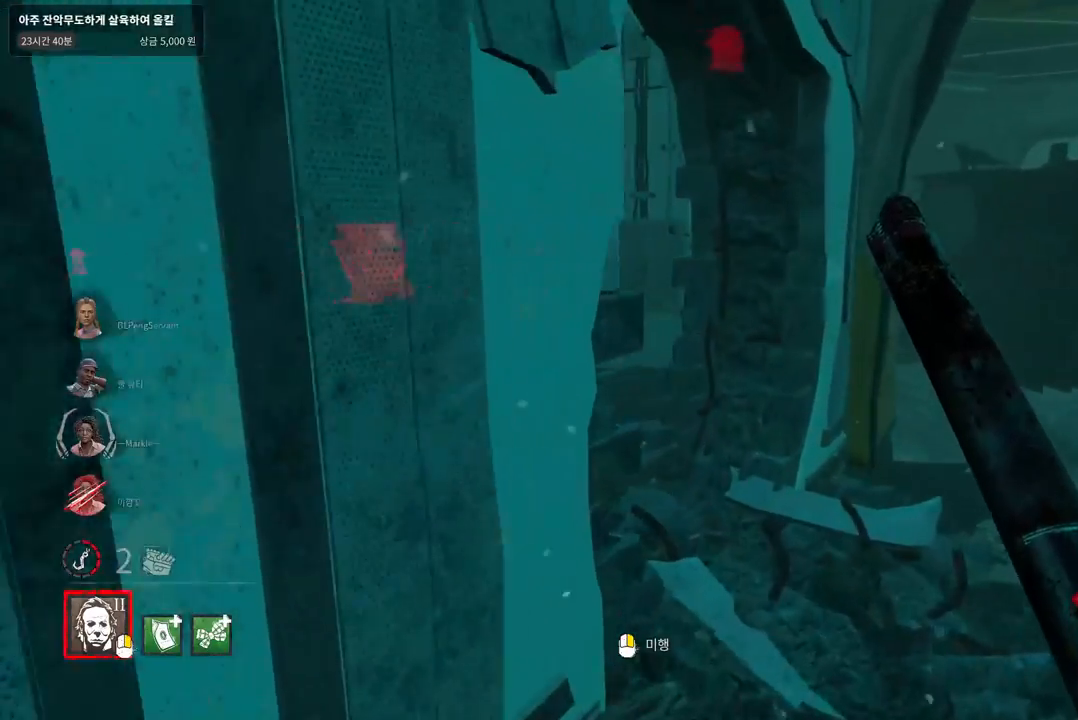
Gameplay with keyboard and mouse; each line is a JSON object with the keys and mouse buttons held at the frame after it. "events" lists presses ("down") and releases ("up") of "a", "ctrl", "d", "e", "q", "s", "shift", "space", "w", "mouse_left", "mouse_wheel", "mouse_right", "mouse_mb4" and "mouse_mb5" between this image and that frame as [ms after this image, input, new state], when the widget could be followed in between. "mouse_left", "mouse_wheel", "mouse_right", "mouse_mb4", "mouse_mb5" = the "left", "wheel", "right", "mb4", "mb5" buttons of the "mouse" list. No other keys are recorded. "wheel" means that the mouse wheel is clicked or scrolled. Mouse movement is not recorded.
{"keys": ["d", "w"], "mouse": [], "events": [[117, "d", "up"], [150, "d", "down"], [233, "d", "up"], [283, "d", "down"]]}
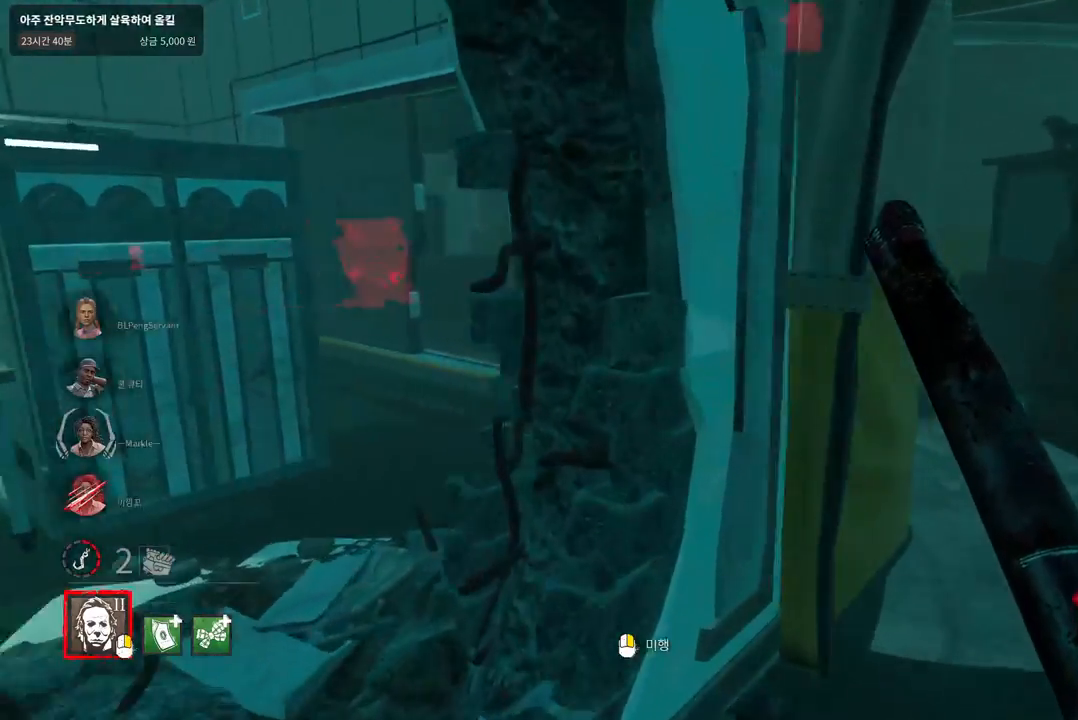
{"keys": ["d", "w"], "mouse": [], "events": [[100, "d", "up"], [133, "d", "down"], [250, "d", "up"], [300, "d", "down"], [417, "d", "up"], [467, "d", "down"]]}
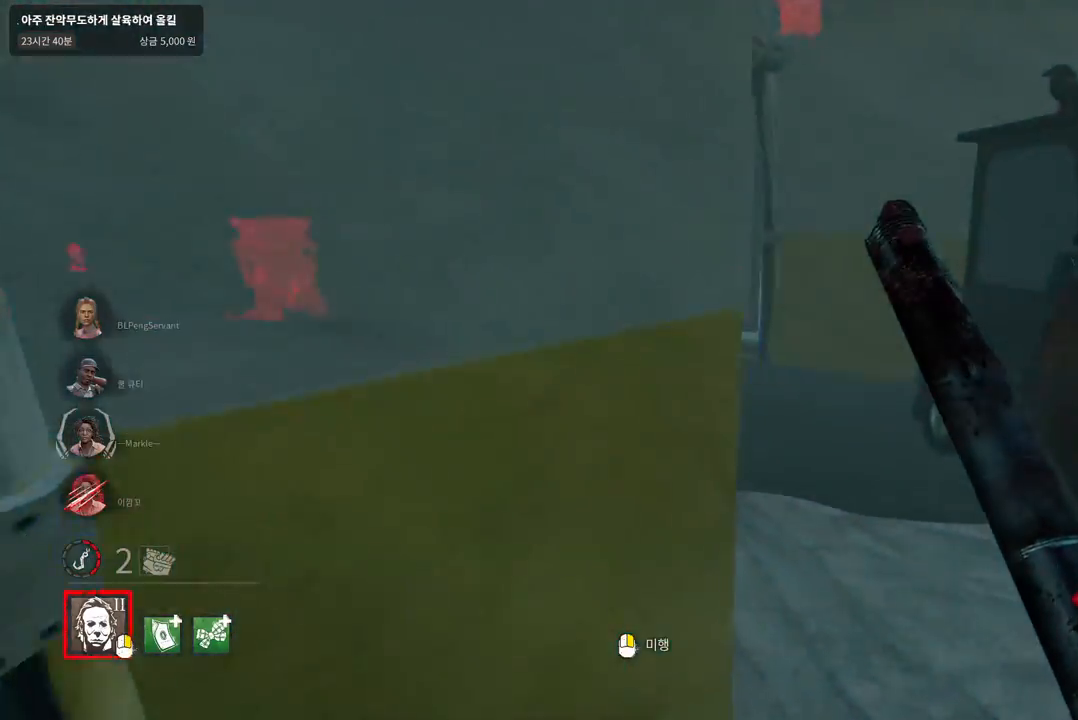
{"keys": ["d", "w"], "mouse": [], "events": [[67, "d", "up"], [117, "d", "down"], [217, "d", "up"], [300, "d", "down"], [383, "d", "up"], [483, "d", "down"]]}
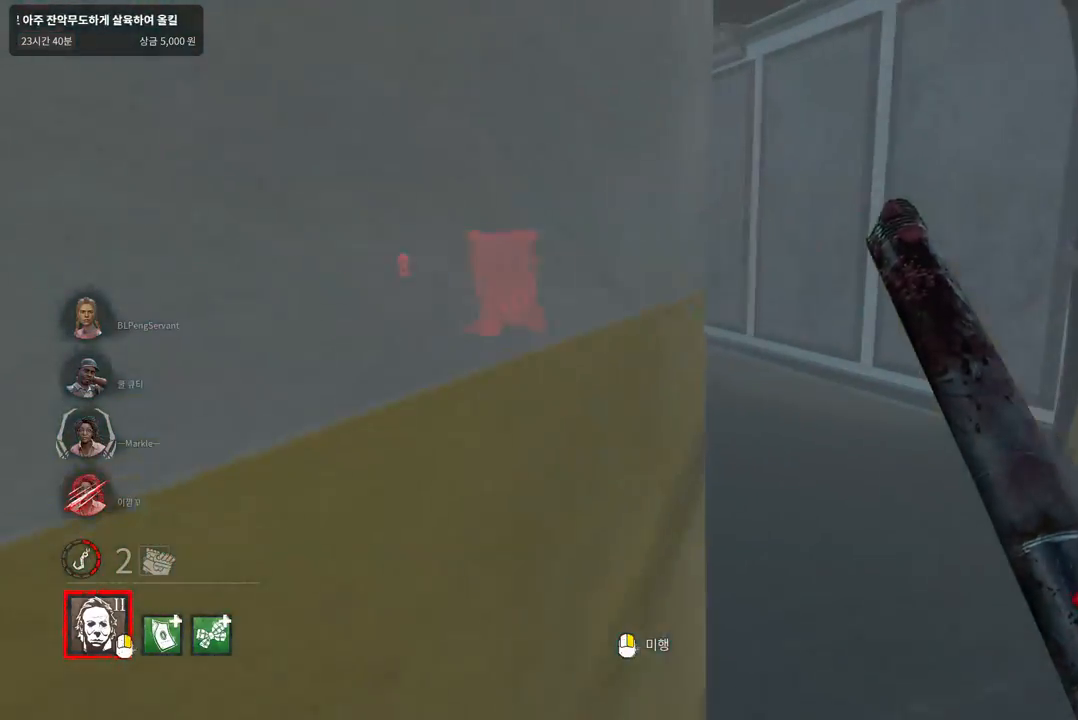
{"keys": ["w"], "mouse": [], "events": [[67, "d", "up"], [150, "d", "down"], [233, "d", "up"], [300, "d", "down"], [400, "d", "up"]]}
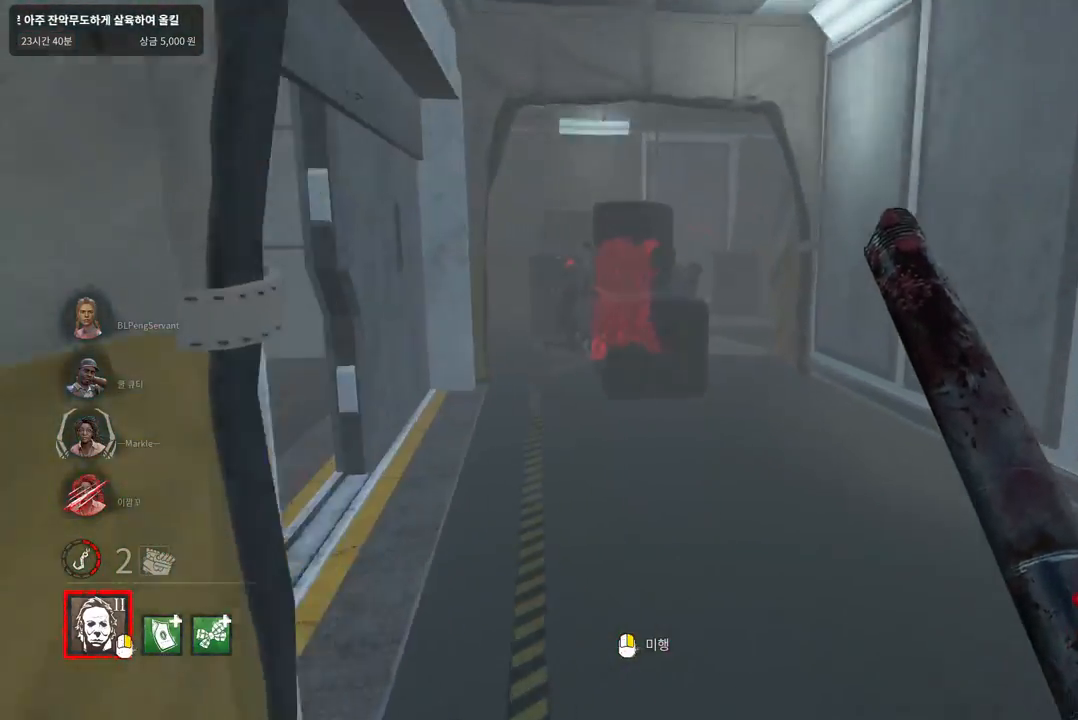
{"keys": ["w"], "mouse": [], "events": []}
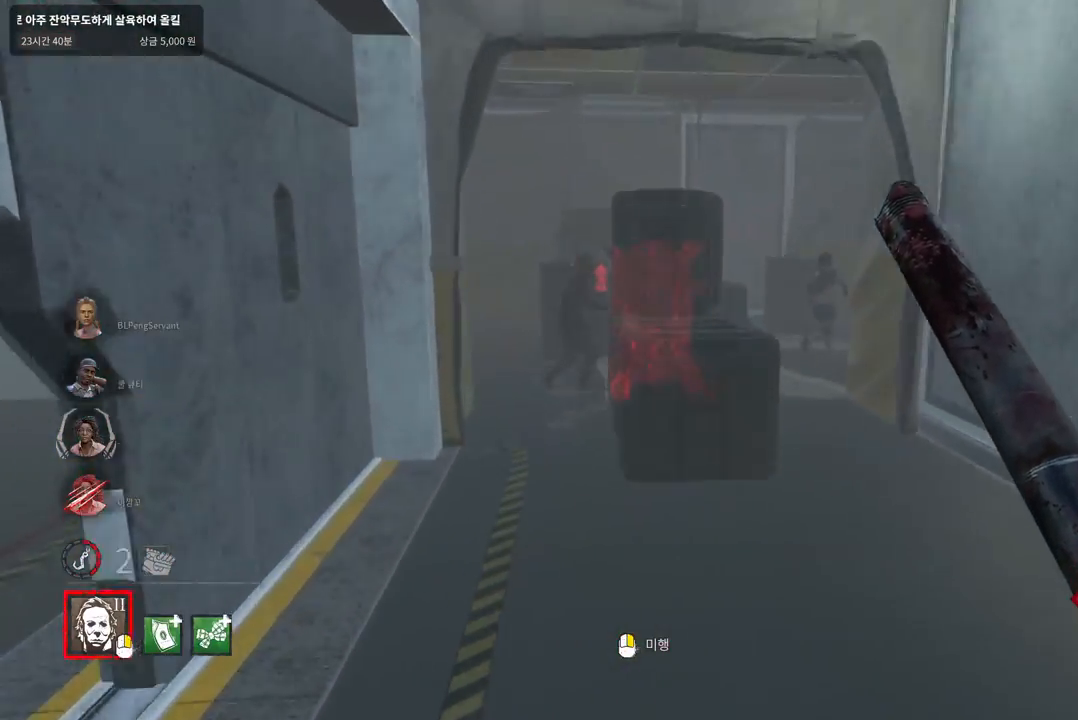
{"keys": ["w"], "mouse": [], "events": []}
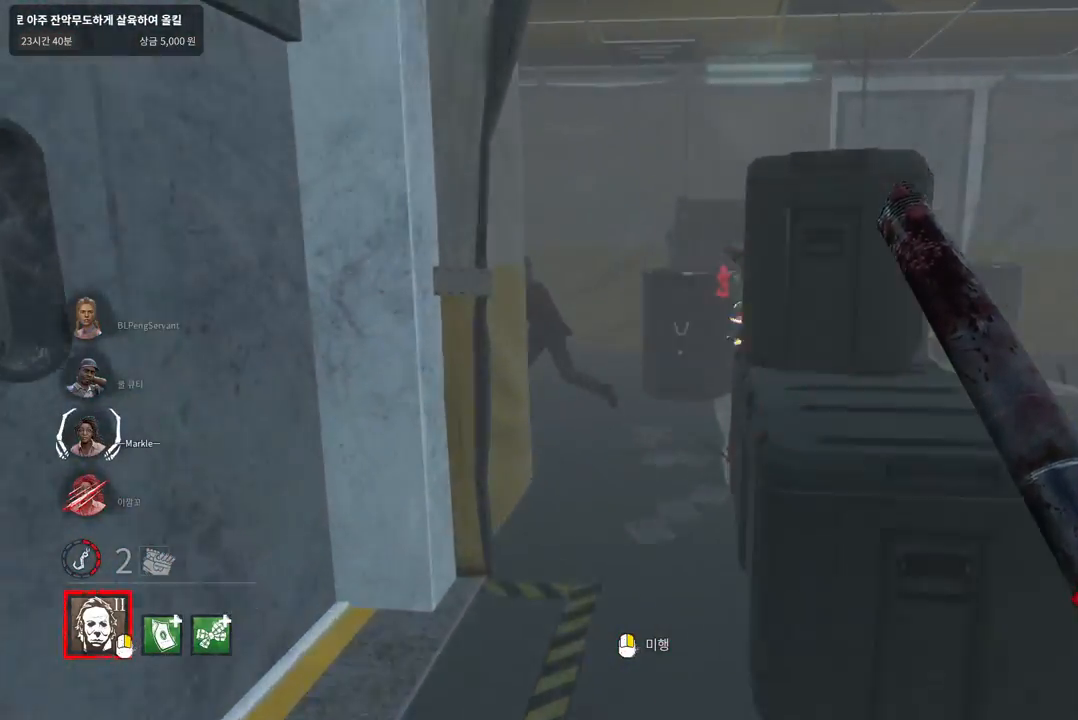
{"keys": ["w"], "mouse": [], "events": []}
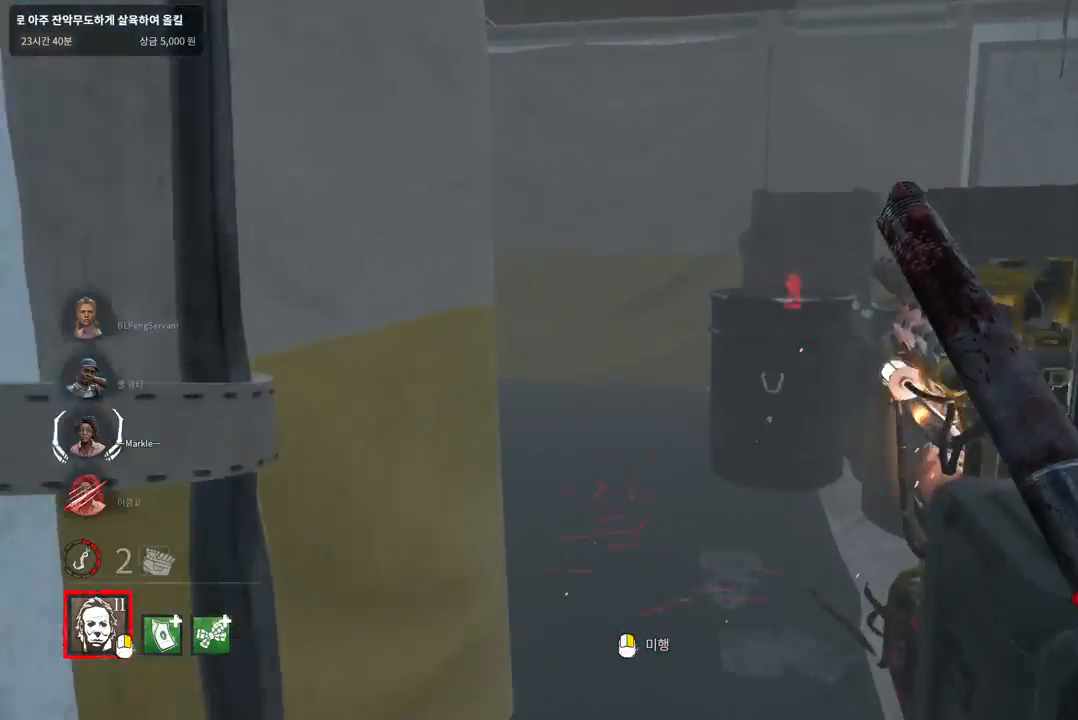
{"keys": ["w"], "mouse": [], "events": [[83, "d", "down"], [200, "d", "up"], [267, "d", "down"], [350, "d", "up"], [417, "d", "down"], [500, "d", "up"]]}
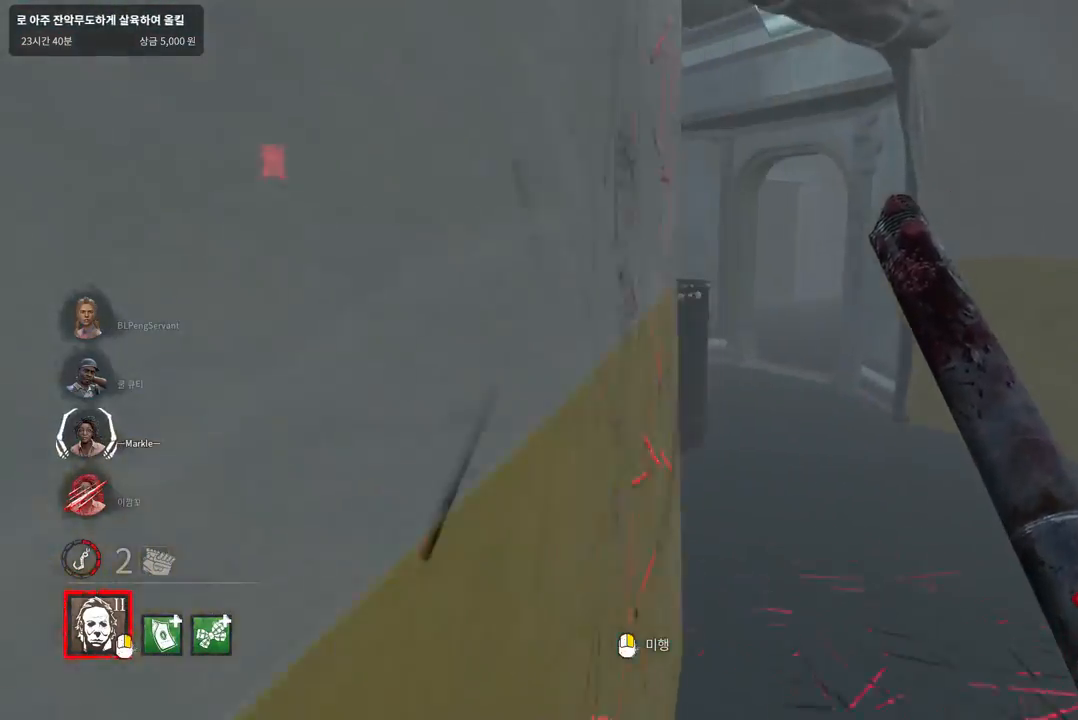
{"keys": ["d", "w"], "mouse": [], "events": [[50, "d", "down"], [150, "d", "up"], [250, "d", "down"], [350, "d", "up"], [417, "d", "down"]]}
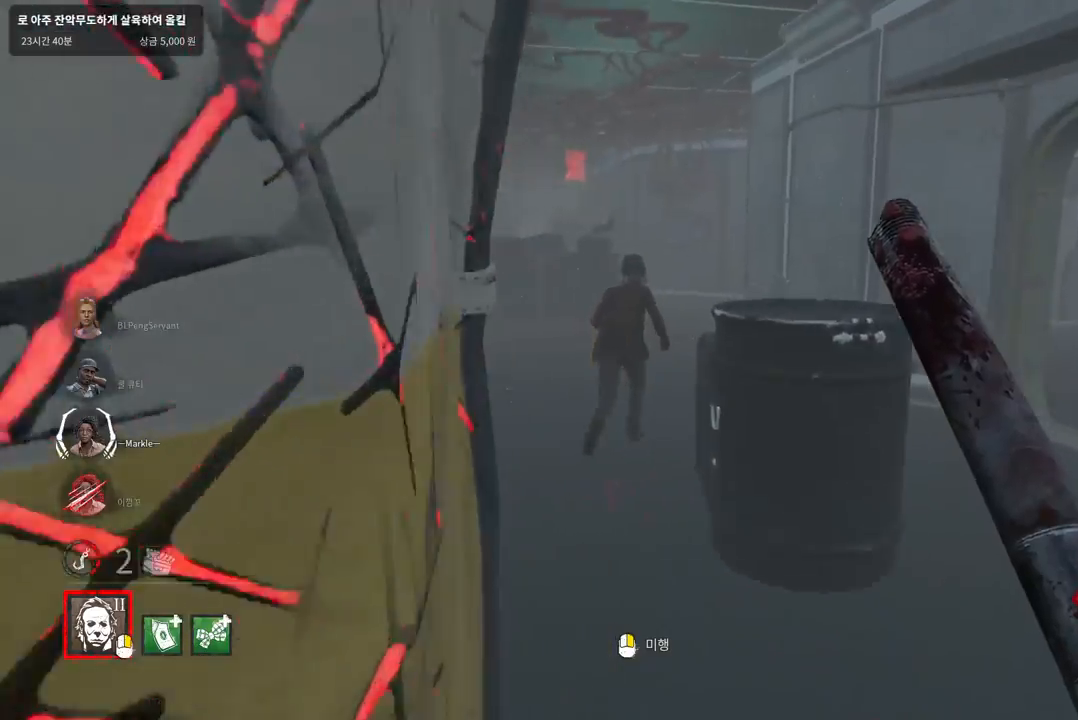
{"keys": ["a", "w"], "mouse": [], "events": [[17, "d", "up"], [483, "a", "down"]]}
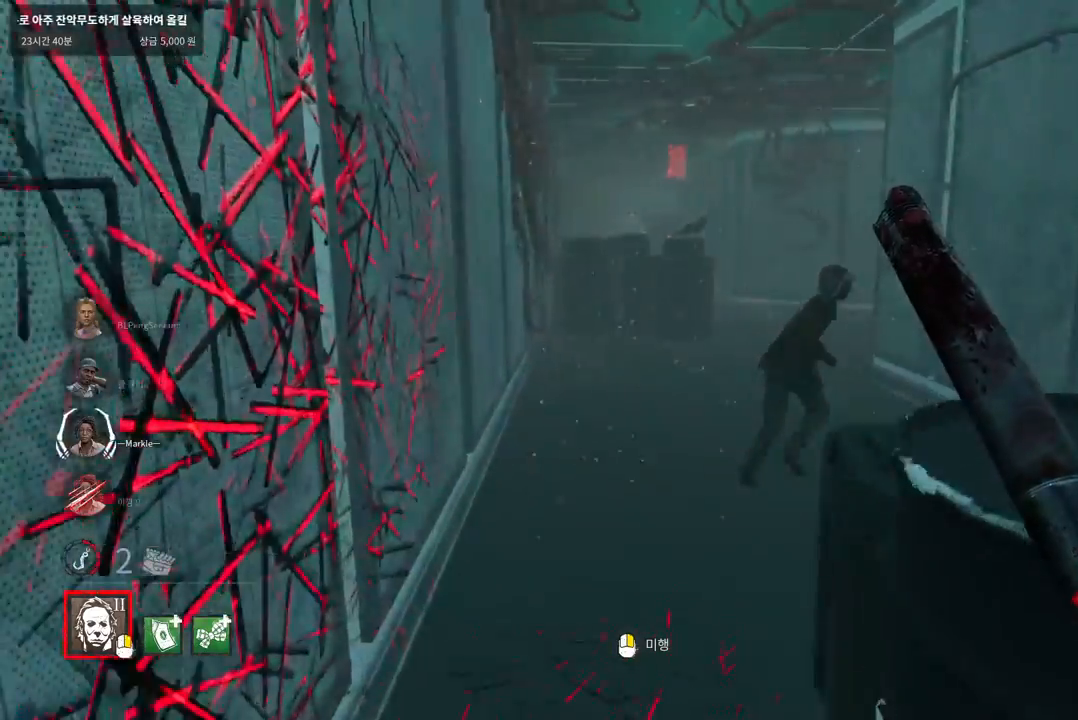
{"keys": ["w"], "mouse": [], "events": [[100, "a", "up"]]}
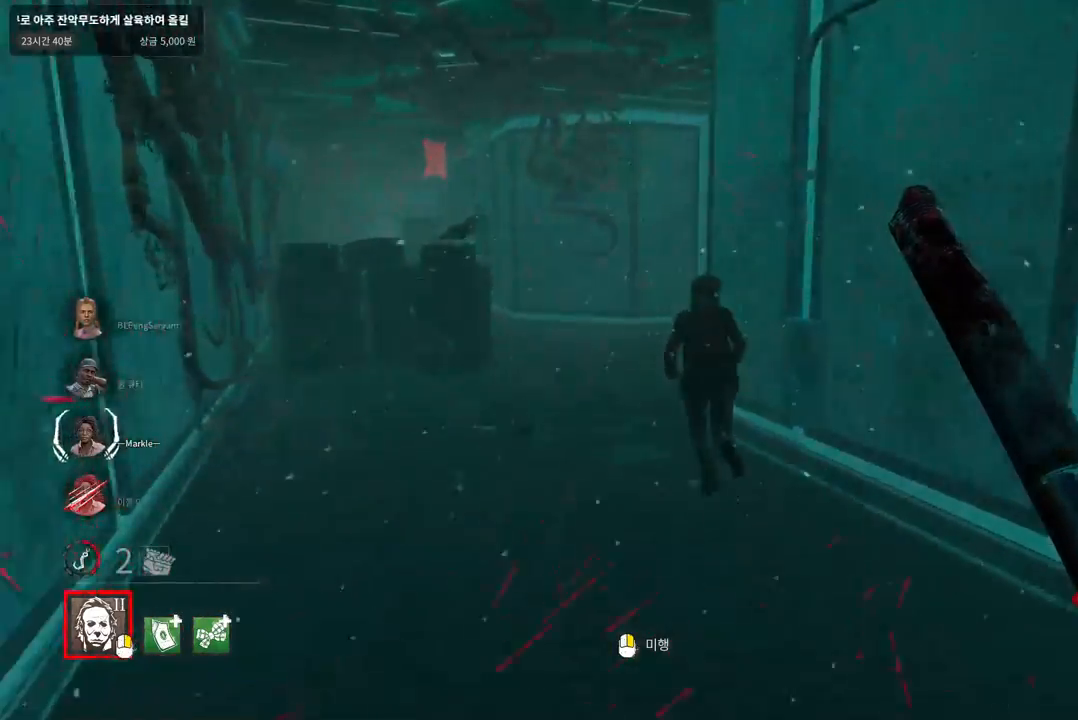
{"keys": ["w"], "mouse": [], "events": []}
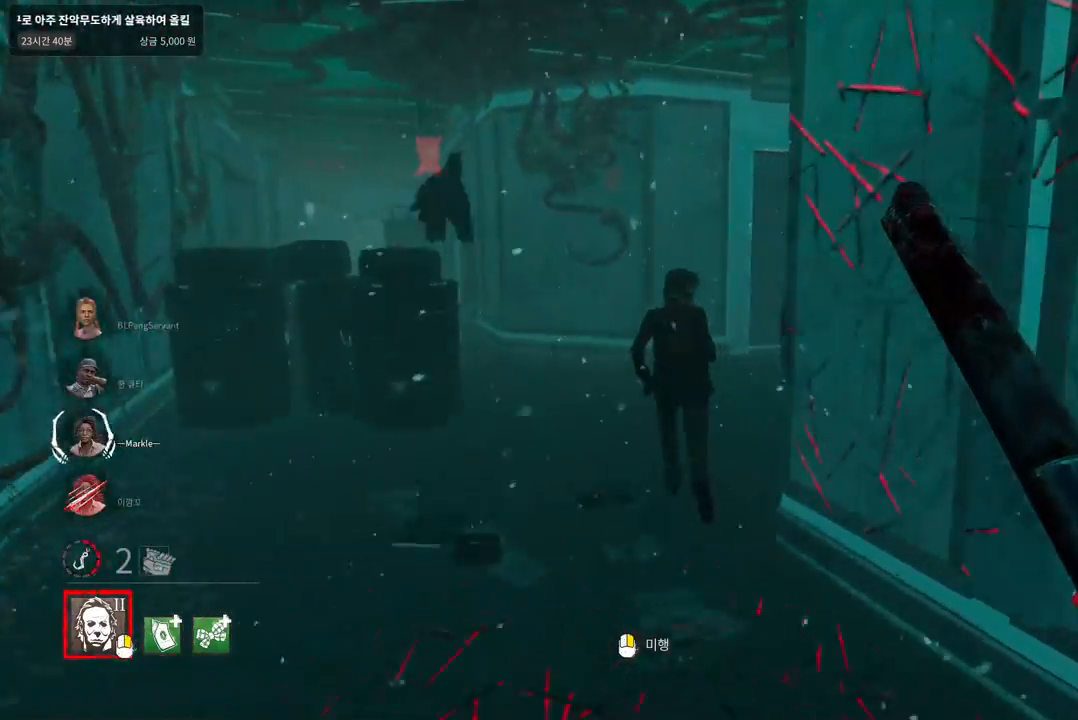
{"keys": ["w"], "mouse": ["right"], "events": [[400, "mouse_right", "down"]]}
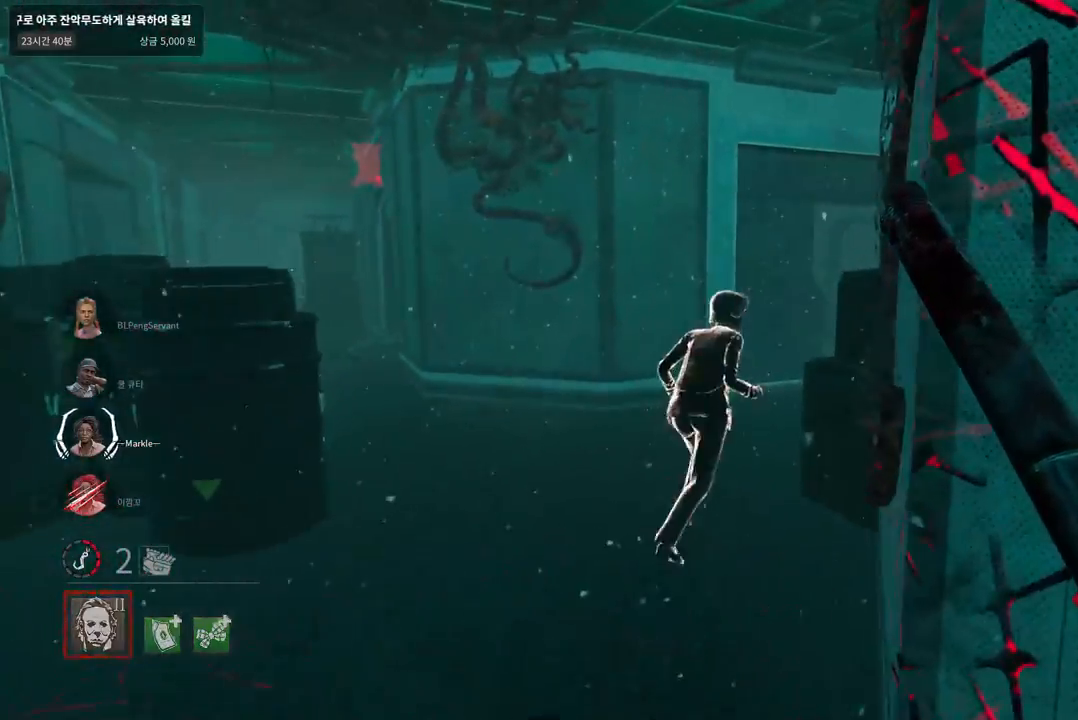
{"keys": ["w"], "mouse": [], "events": [[133, "mouse_right", "up"]]}
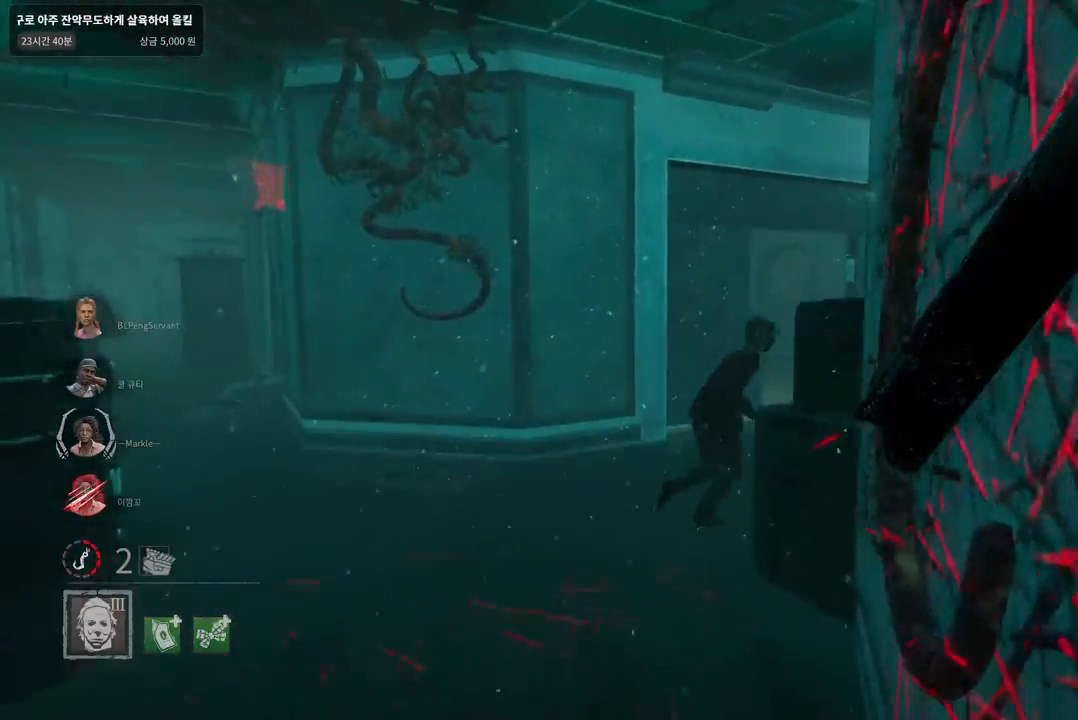
{"keys": ["w"], "mouse": [], "events": []}
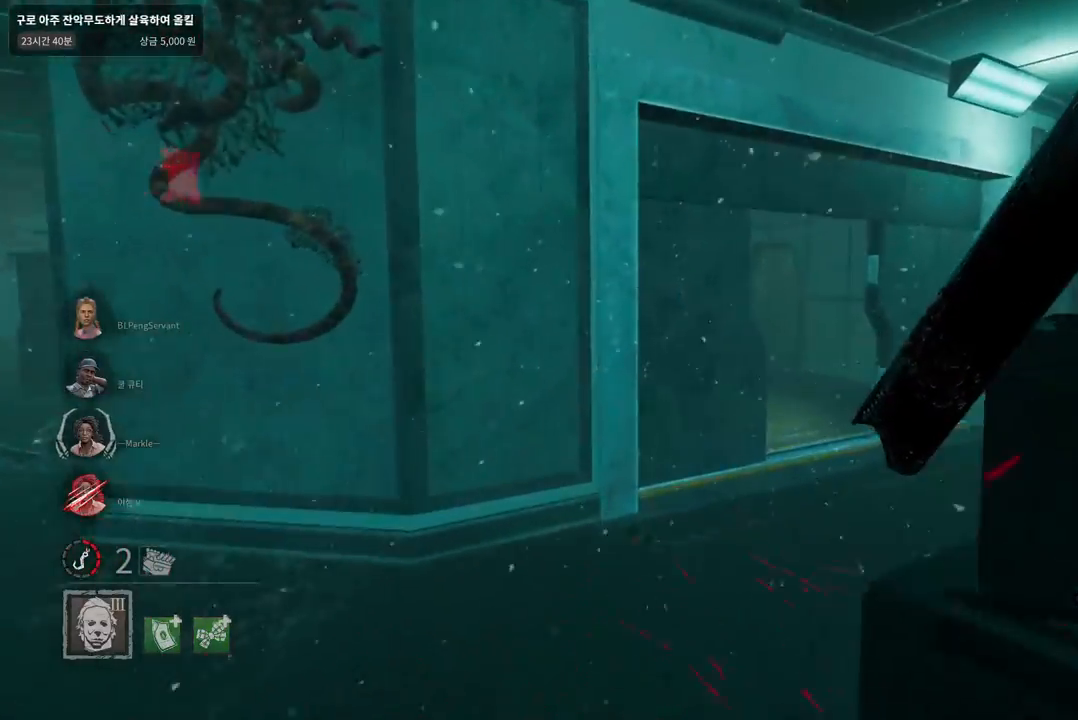
{"keys": ["w"], "mouse": [], "events": []}
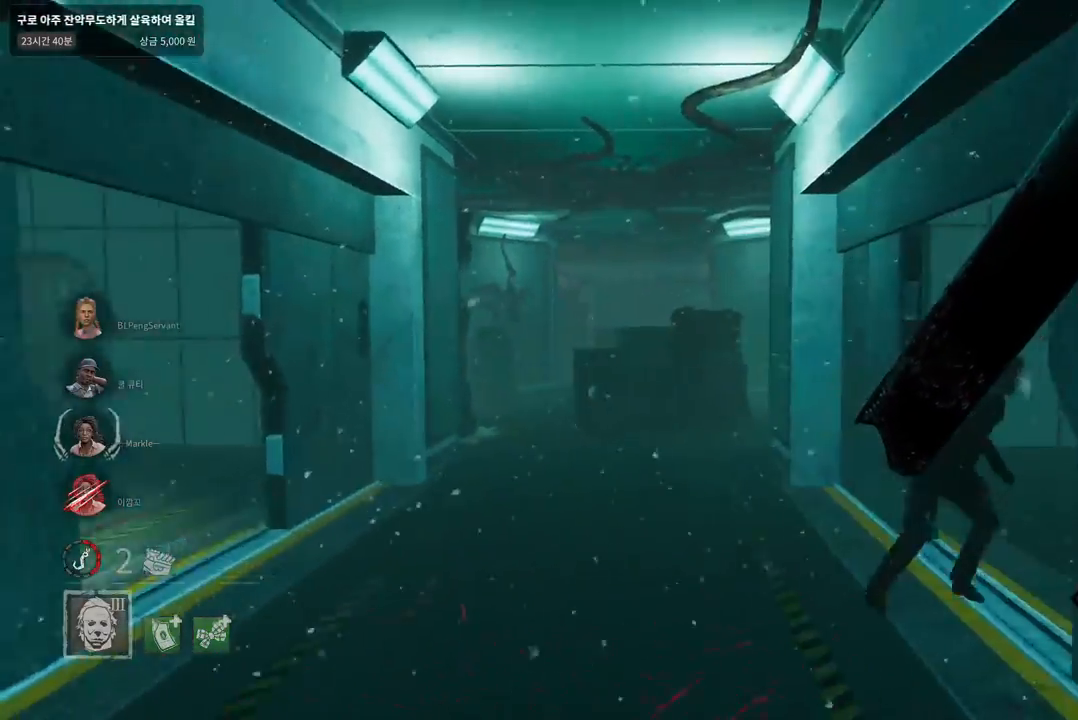
{"keys": ["a", "w"], "mouse": [], "events": [[483, "a", "down"]]}
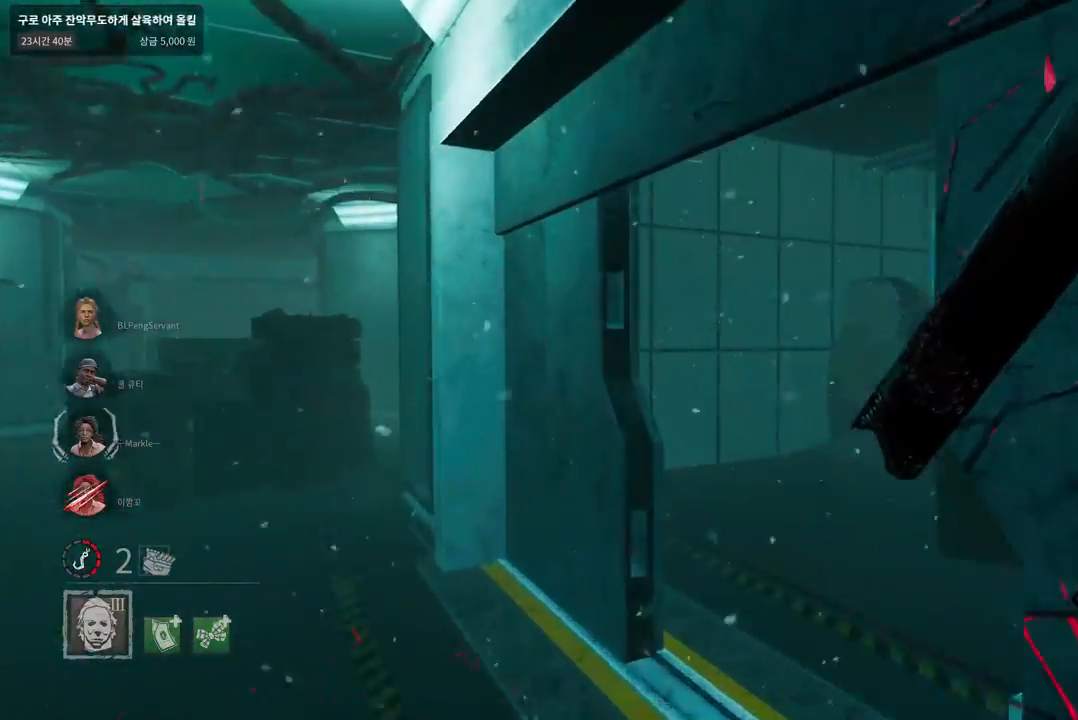
{"keys": ["w"], "mouse": [], "events": [[67, "a", "up"], [283, "a", "down"], [417, "a", "up"]]}
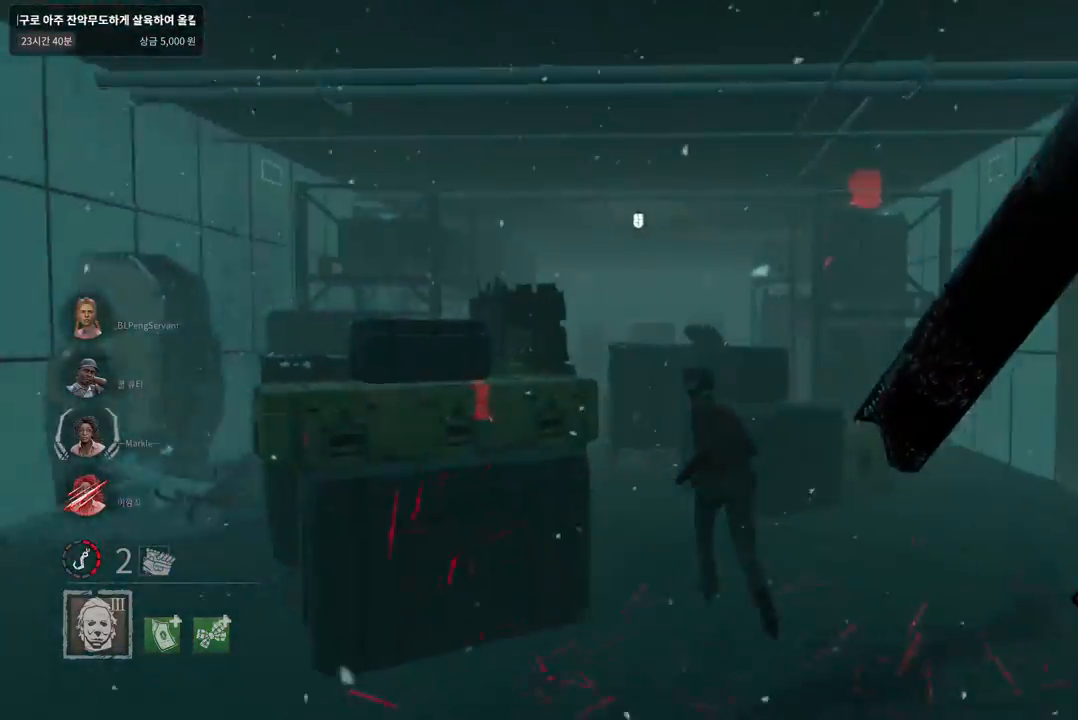
{"keys": ["w"], "mouse": [], "events": [[217, "d", "down"], [317, "d", "up"]]}
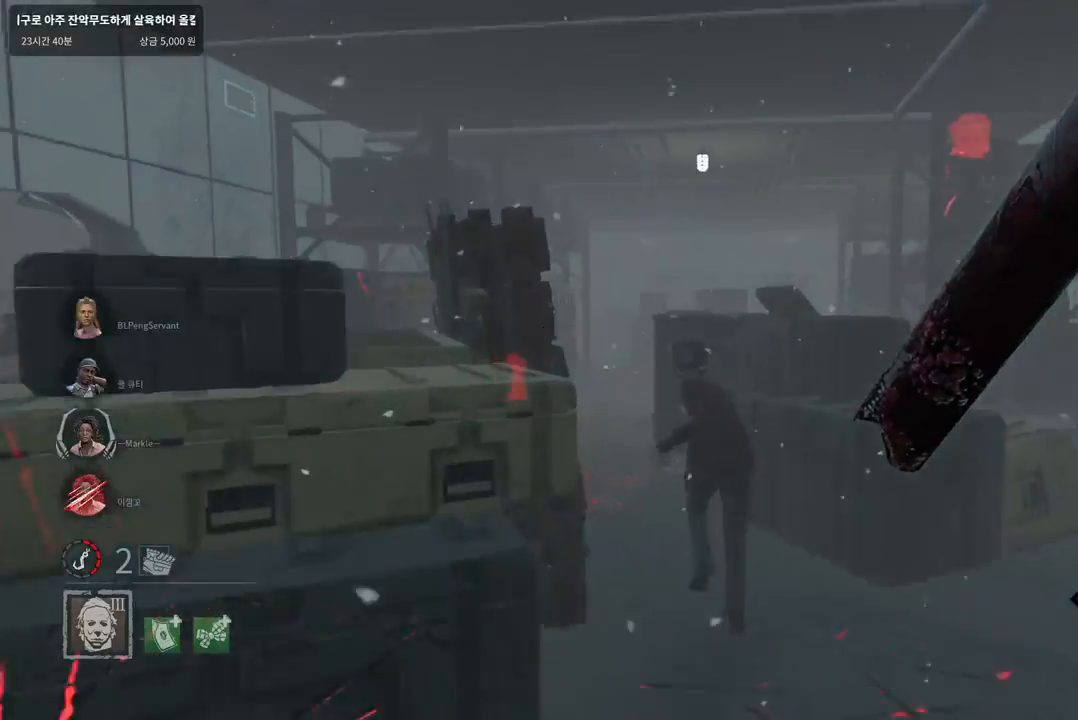
{"keys": ["d"], "mouse": [], "events": [[50, "d", "down"], [167, "d", "up"], [283, "d", "down"], [383, "w", "up"]]}
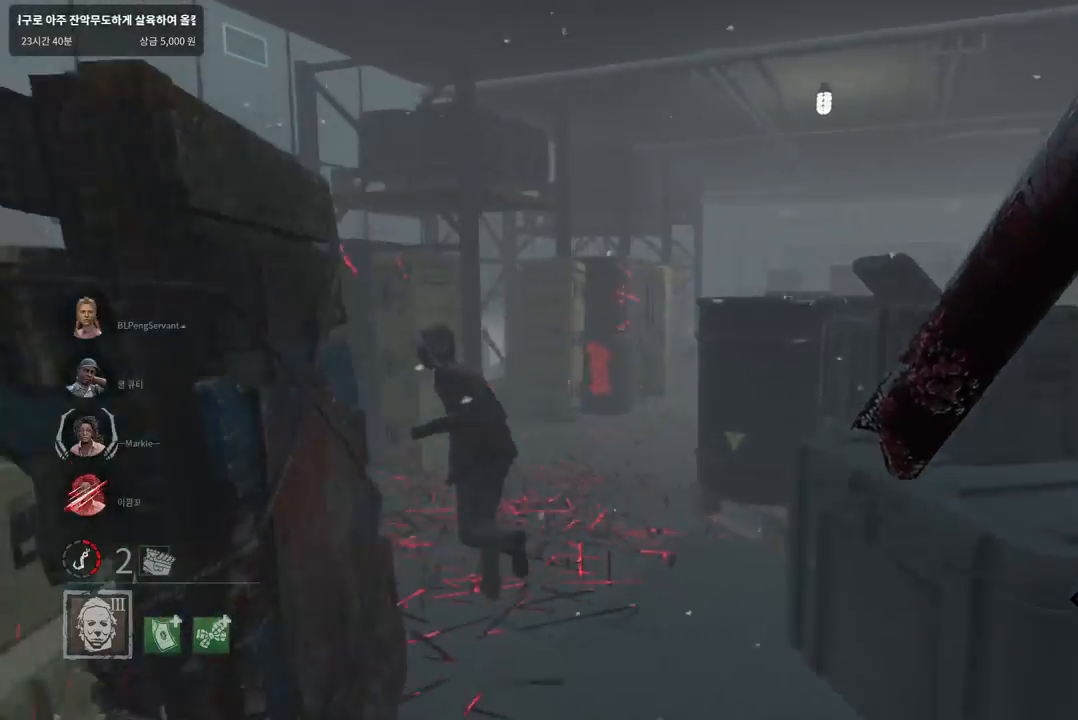
{"keys": ["a", "w"], "mouse": [], "events": [[117, "w", "down"], [350, "d", "up"], [350, "w", "up"], [367, "a", "down"], [433, "w", "down"]]}
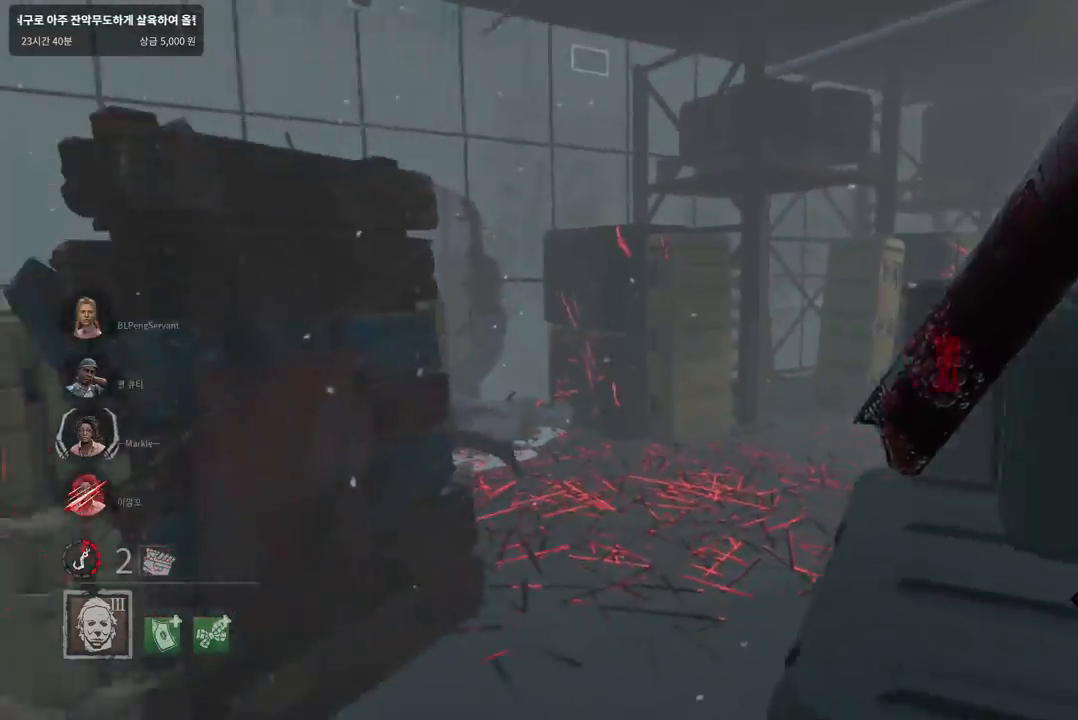
{"keys": ["d"], "mouse": [], "events": [[217, "a", "up"], [317, "d", "down"], [367, "w", "up"]]}
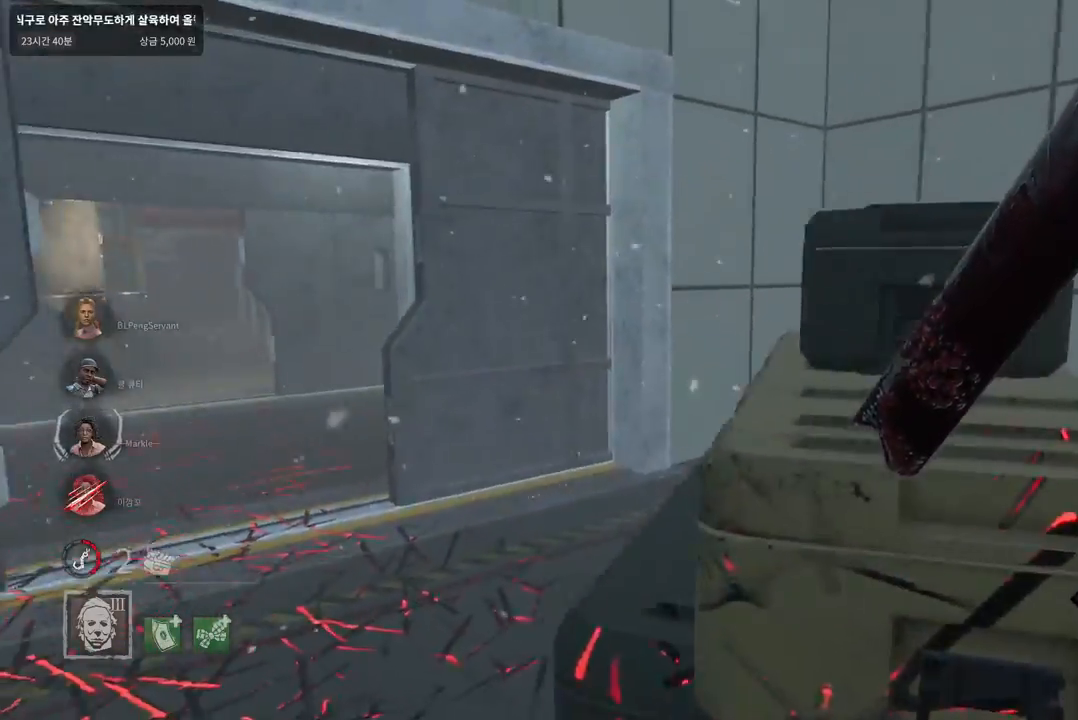
{"keys": ["w"], "mouse": [], "events": [[33, "s", "down"], [150, "s", "up"], [250, "w", "down"], [467, "d", "up"]]}
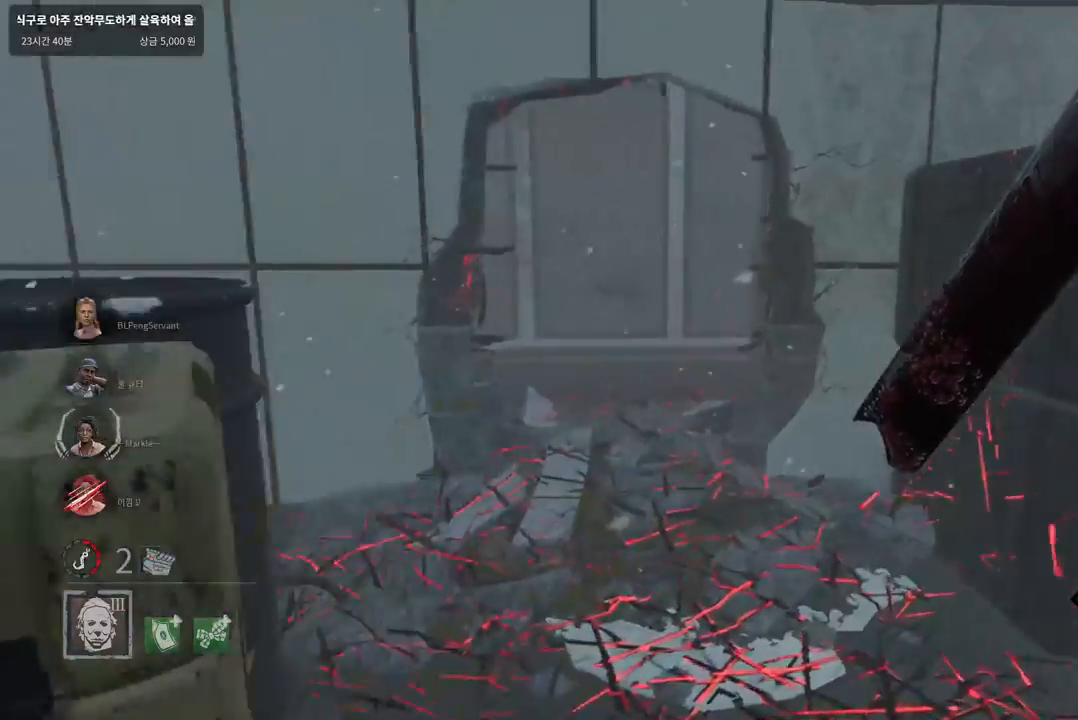
{"keys": ["w"], "mouse": [], "events": []}
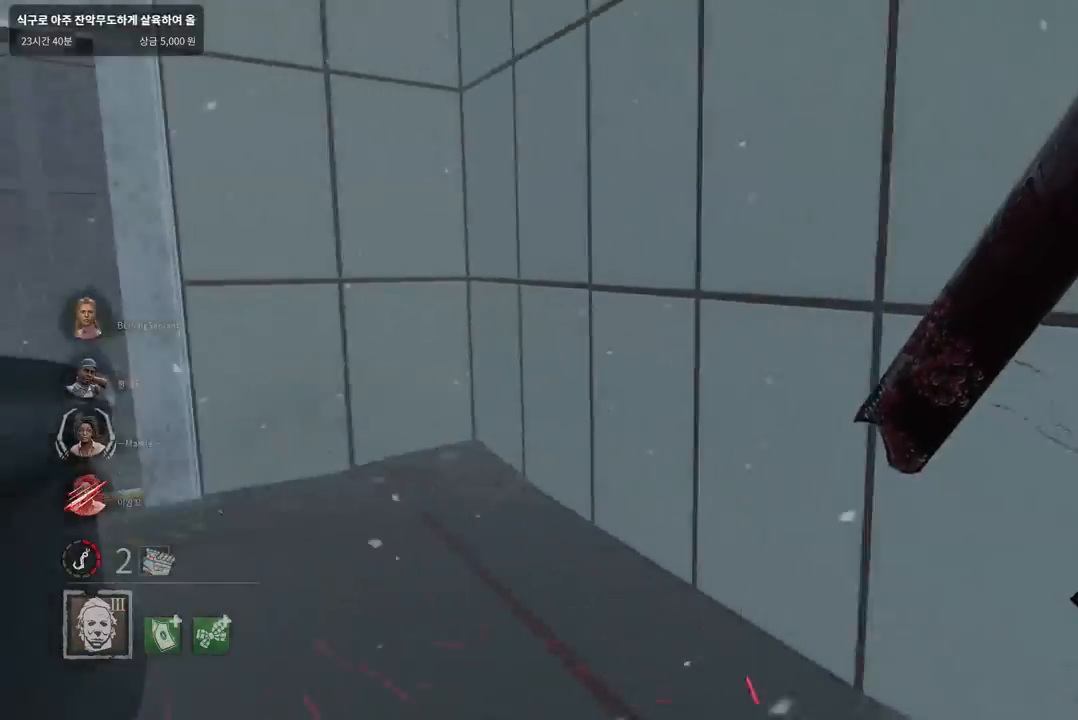
{"keys": ["w"], "mouse": [], "events": []}
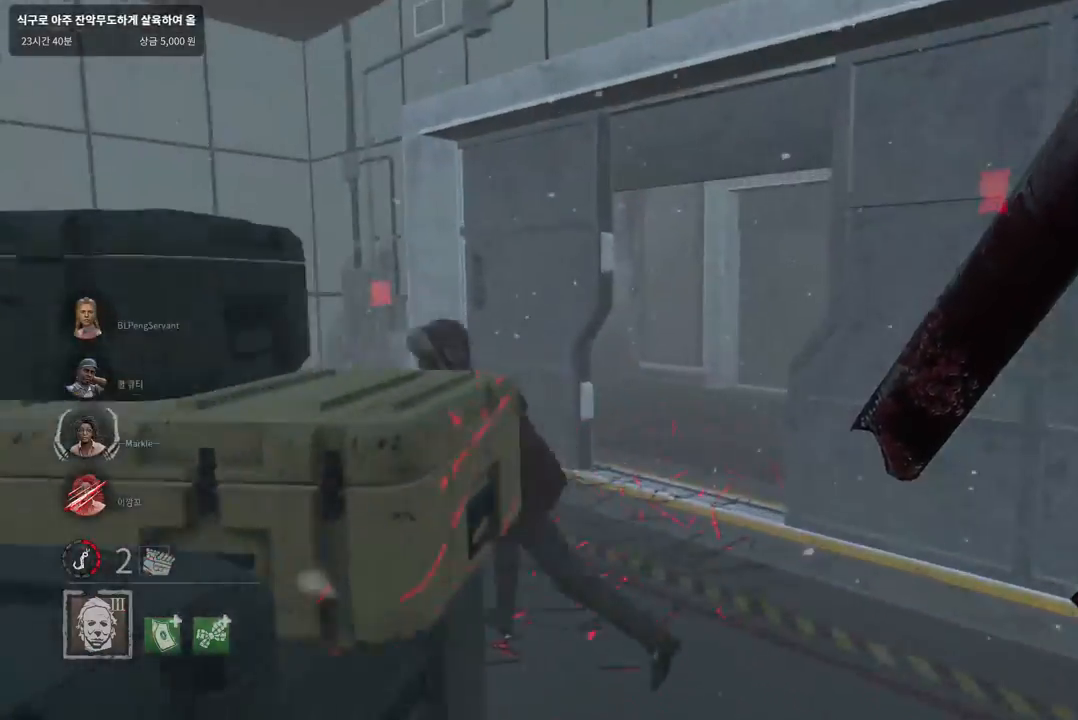
{"keys": ["w"], "mouse": ["left"], "events": [[350, "mouse_left", "down"]]}
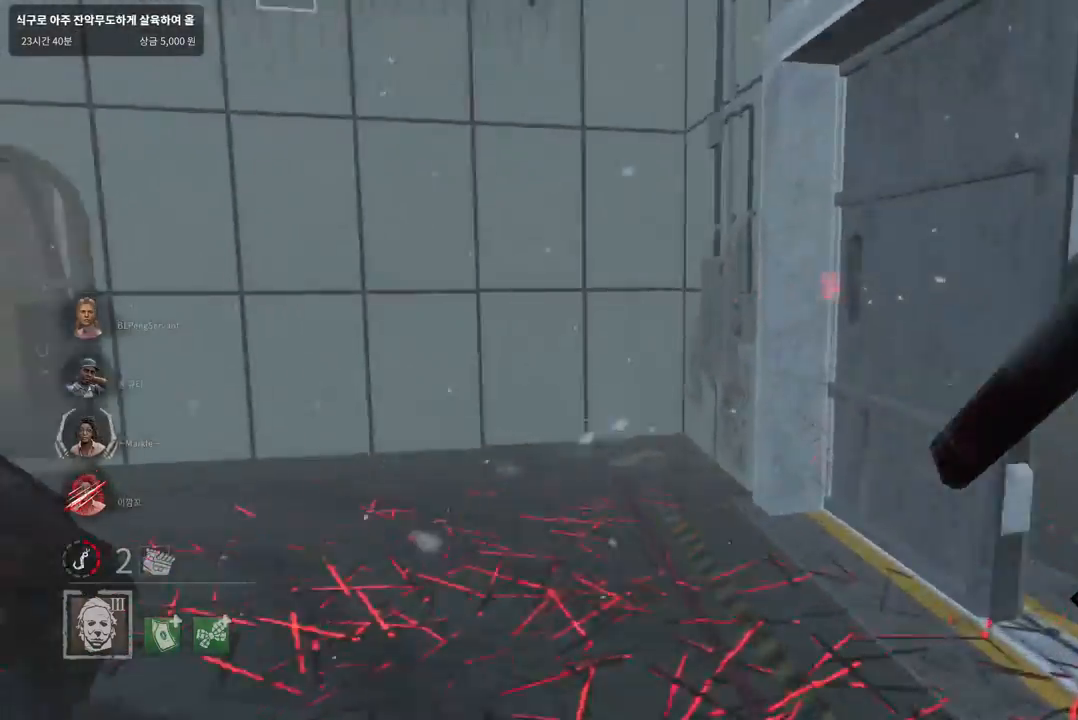
{"keys": ["w"], "mouse": ["left"], "events": []}
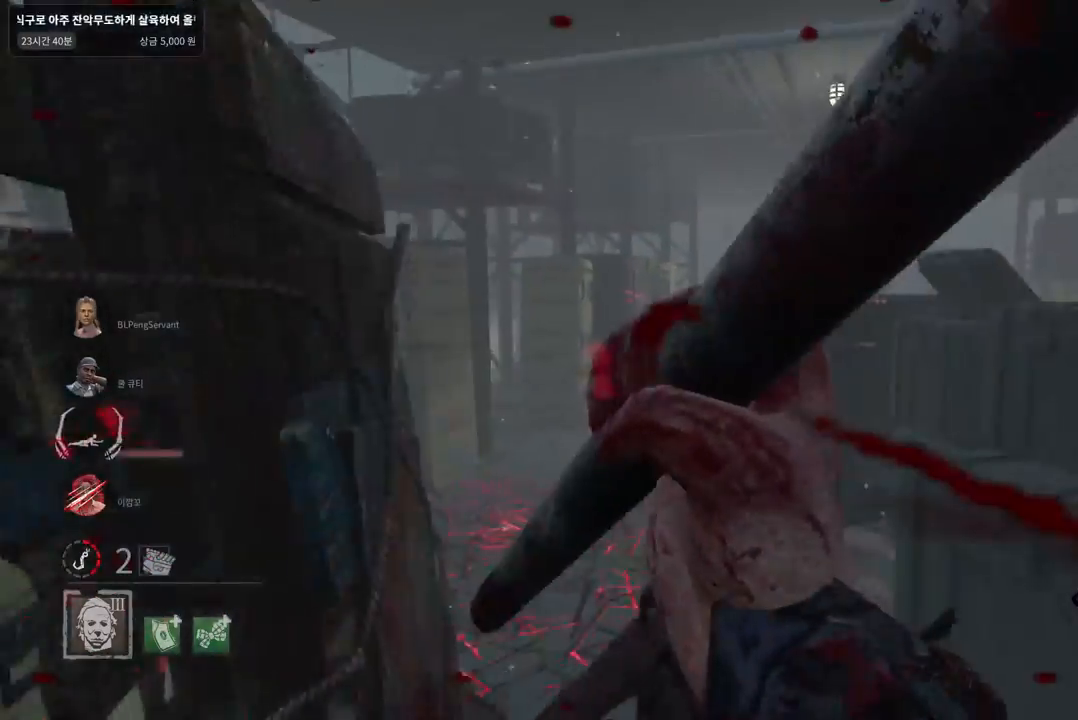
{"keys": ["w"], "mouse": [], "events": [[233, "mouse_left", "up"]]}
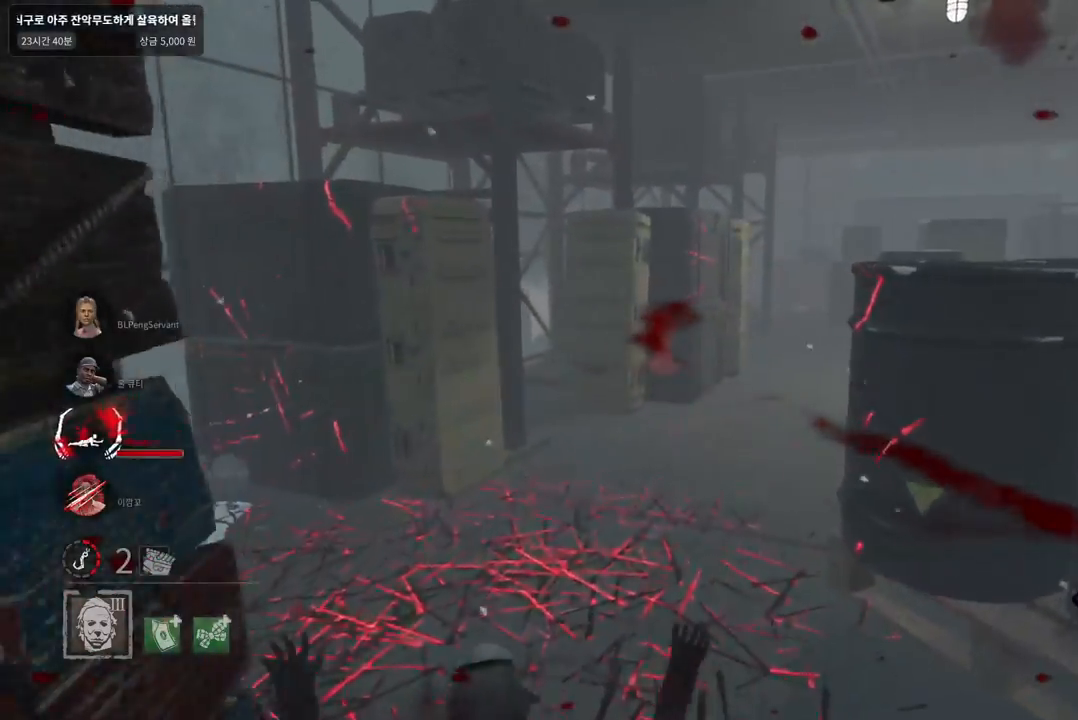
{"keys": ["d"], "mouse": [], "events": [[117, "d", "down"], [283, "w", "up"]]}
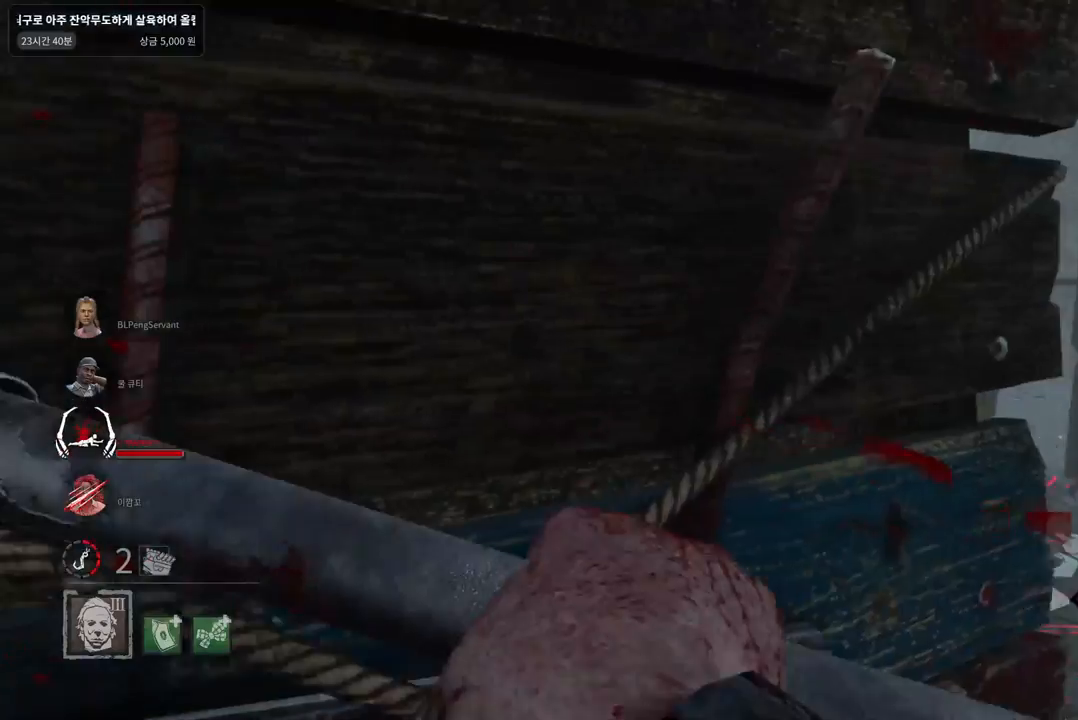
{"keys": ["d", "w"], "mouse": [], "events": [[50, "w", "down"]]}
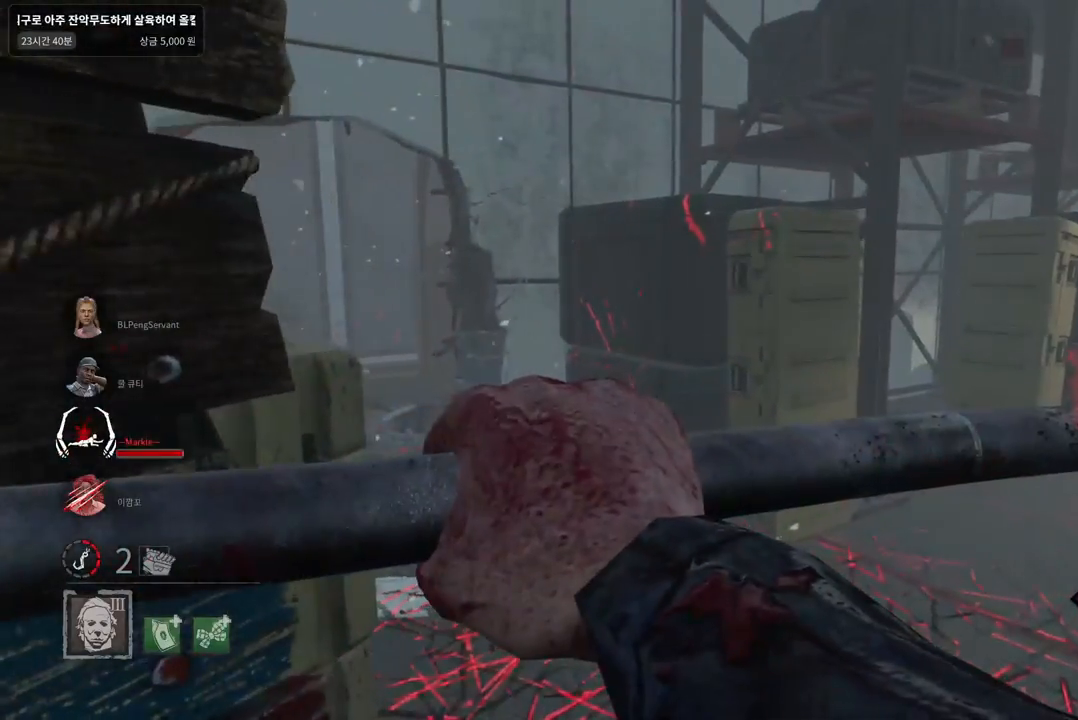
{"keys": ["d", "w"], "mouse": [], "events": []}